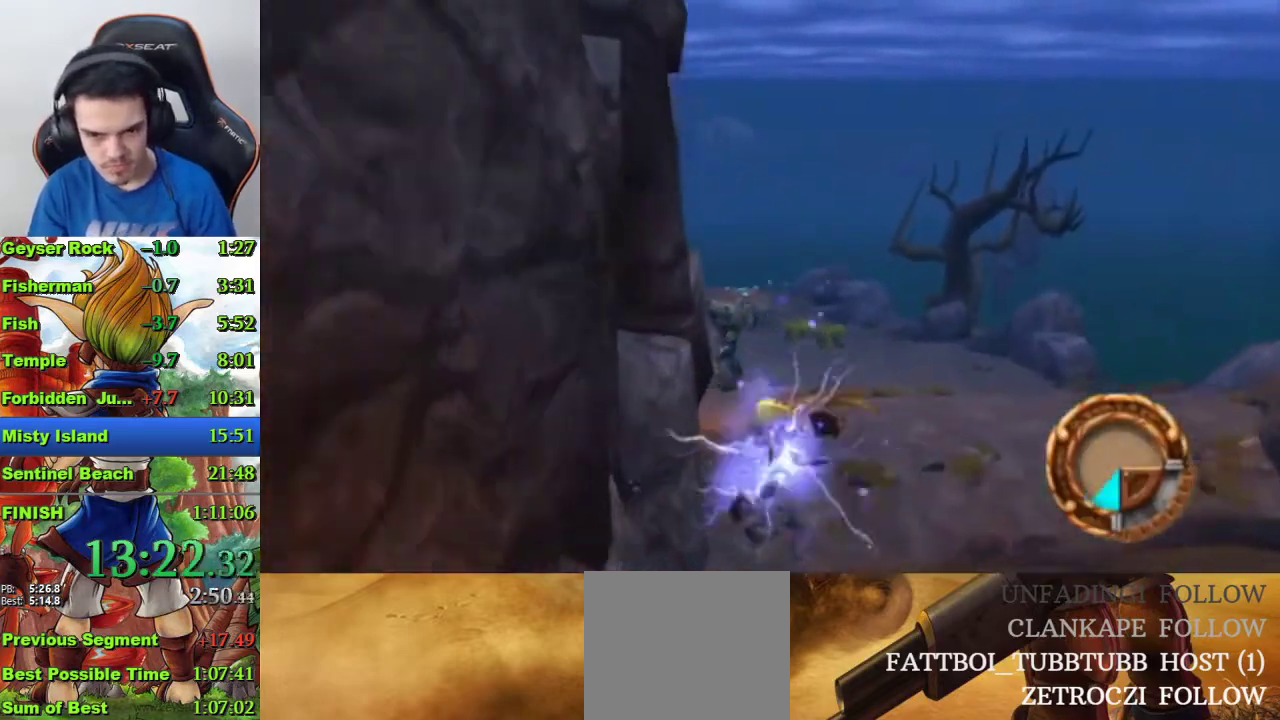
Gameplay with a controller (PlayStation layout); each line is a JSON object with the inputs held at the frame after it. "events" lists button and stick changes between this image and that frame as [ms after this image, input, new state], when the widget could be followed in between.
{"buttons": [], "left_stick": "up", "right_stick": "center", "events": [[333, "R1", "down"], [433, "R1", "up"]]}
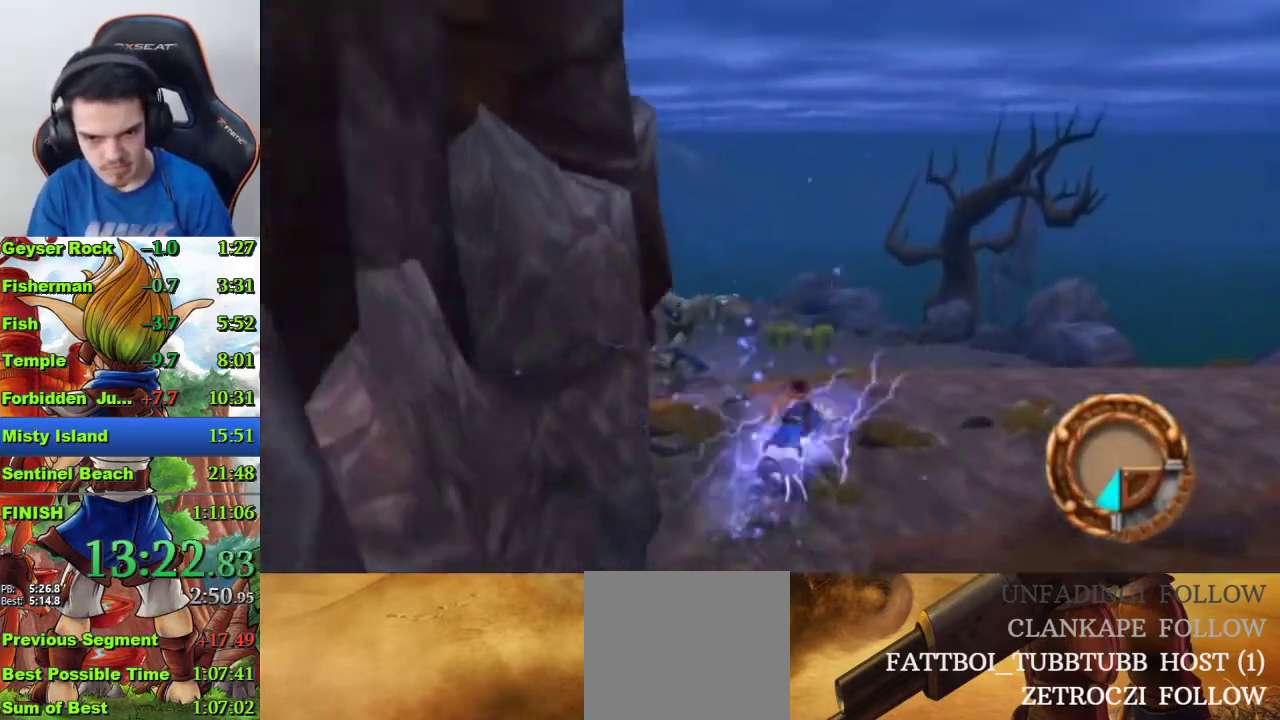
{"buttons": [], "left_stick": "up", "right_stick": "center", "events": [[67, "CROSS", "down"], [400, "CROSS", "up"]]}
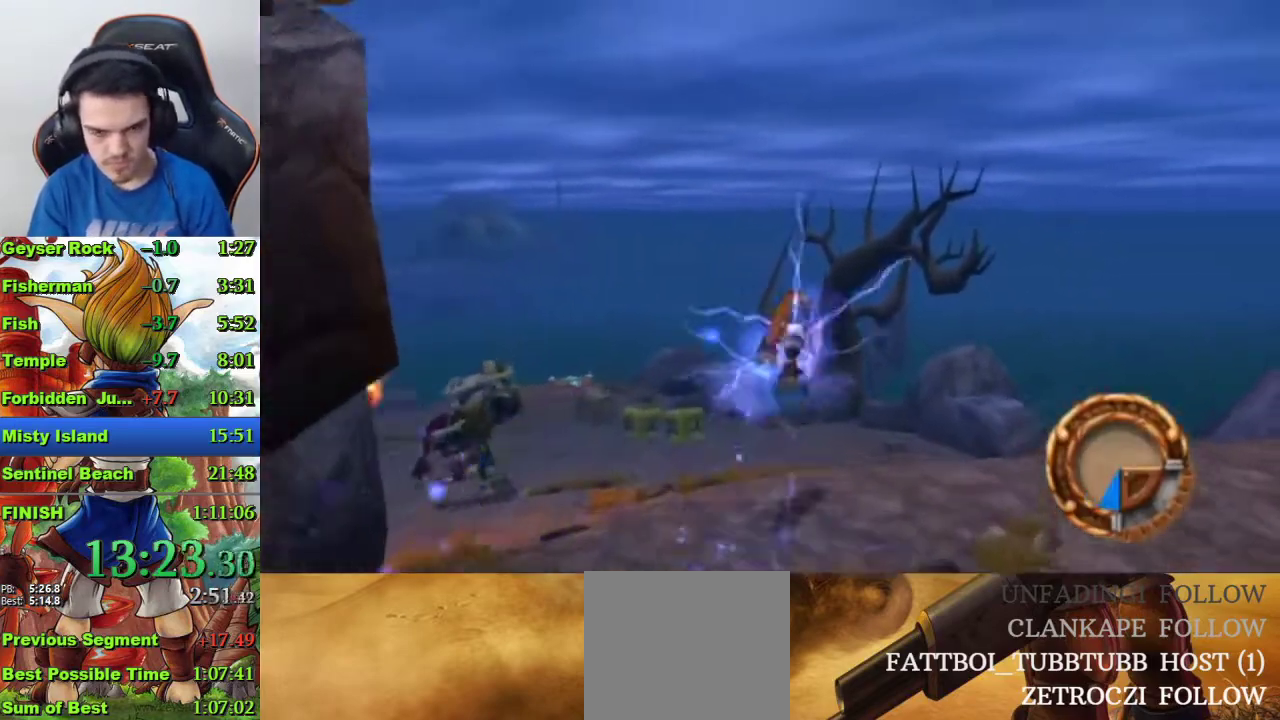
{"buttons": [], "left_stick": "up", "right_stick": "center", "events": []}
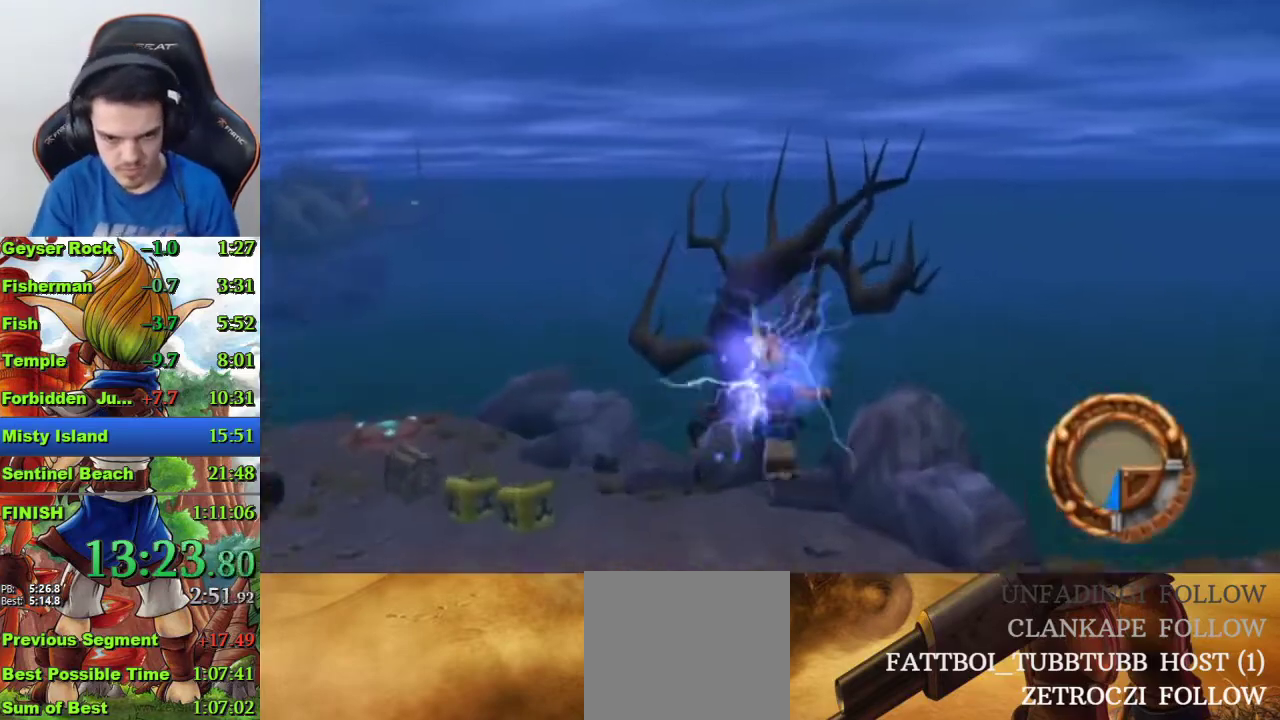
{"buttons": ["SQUARE"], "left_stick": "up", "right_stick": "center", "events": [[233, "SQUARE", "down"]]}
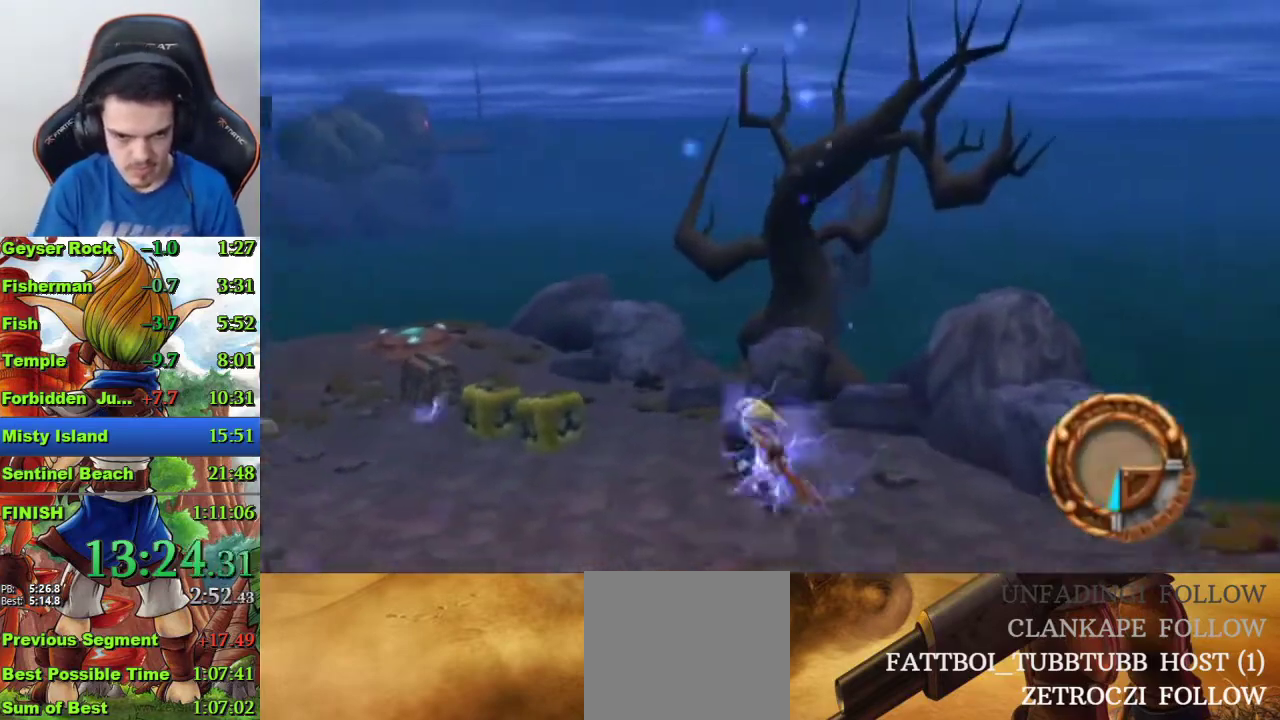
{"buttons": [], "left_stick": "up", "right_stick": "center", "events": [[200, "SQUARE", "up"]]}
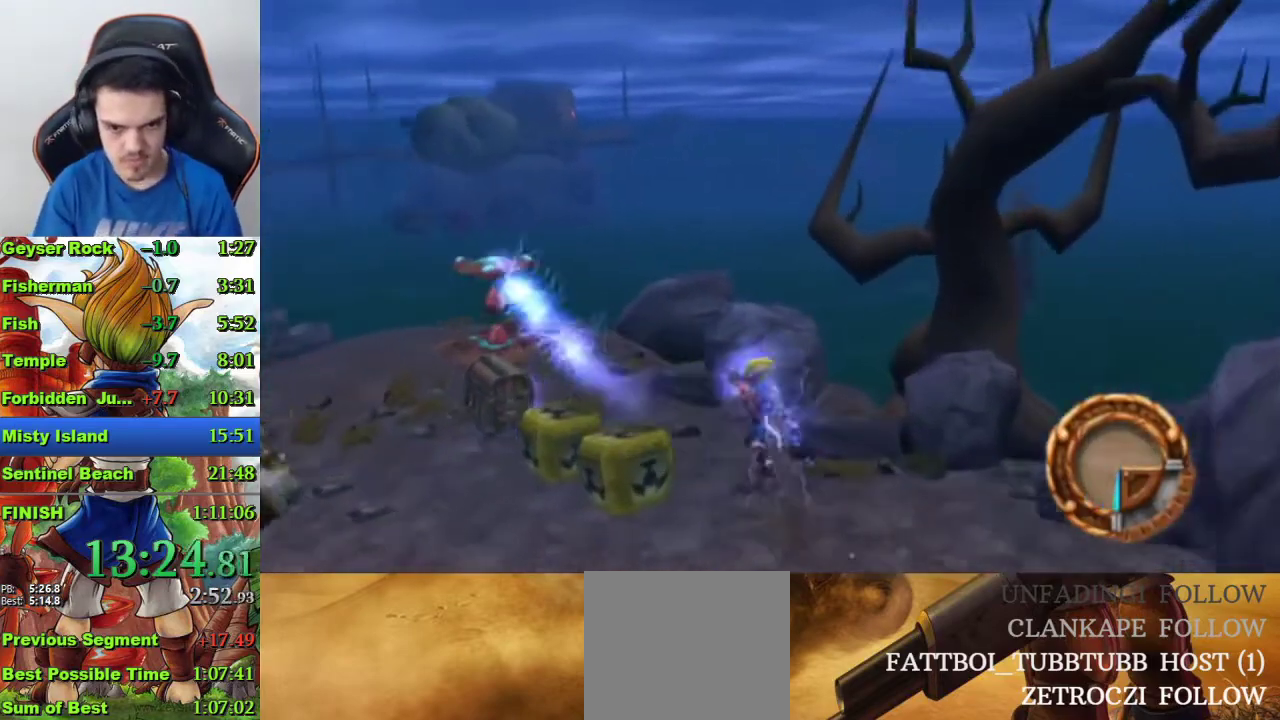
{"buttons": ["CROSS"], "left_stick": "up", "right_stick": "center", "events": [[100, "left_stick", "up-left"], [133, "SQUARE", "down"], [267, "SQUARE", "up"], [300, "CROSS", "down"], [367, "left_stick", "up"]]}
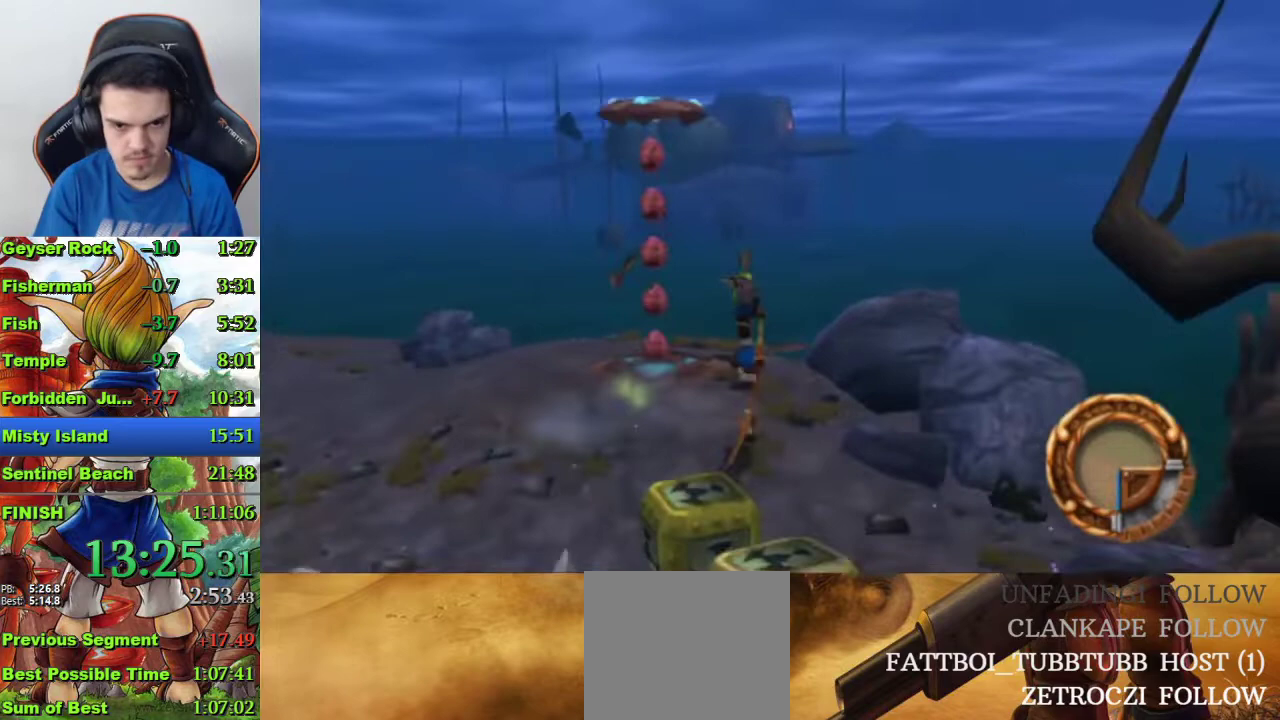
{"buttons": ["CROSS"], "left_stick": "center", "right_stick": "center", "events": [[133, "CROSS", "up"], [267, "SQUARE", "down"], [367, "SQUARE", "up"], [433, "left_stick", "center"], [467, "CROSS", "down"]]}
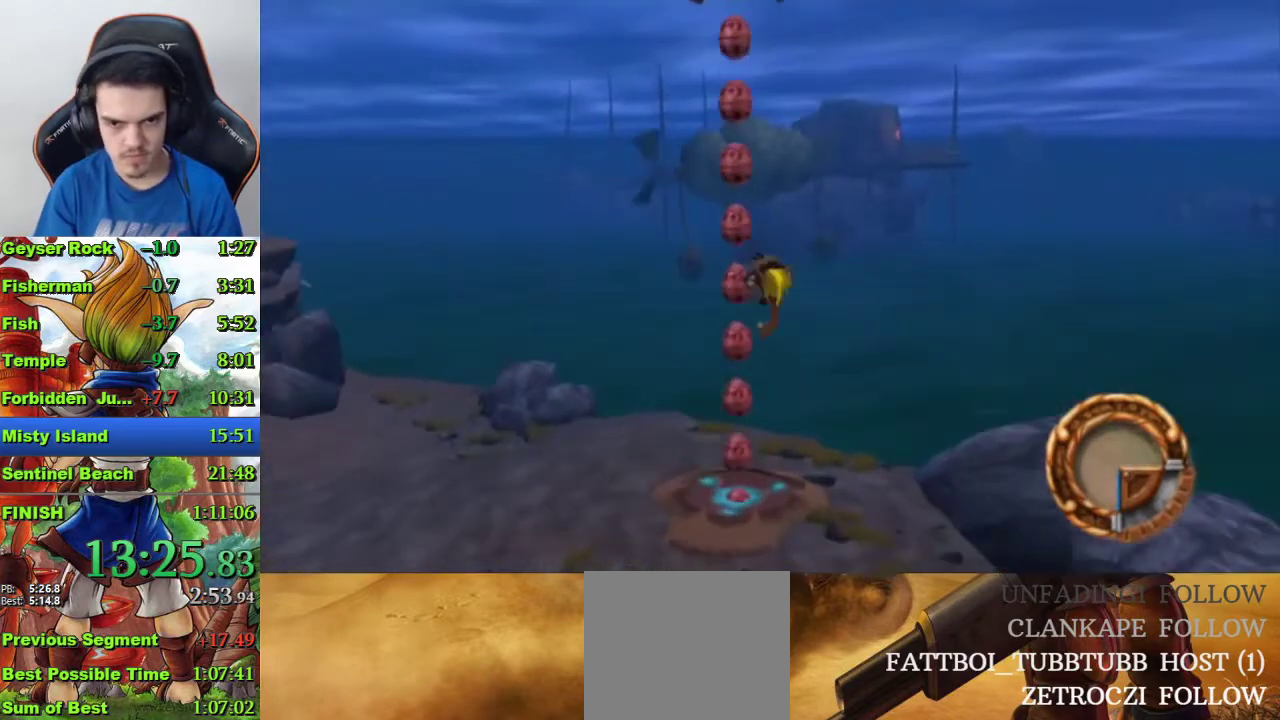
{"buttons": [], "left_stick": "center", "right_stick": "center", "events": [[433, "CROSS", "up"]]}
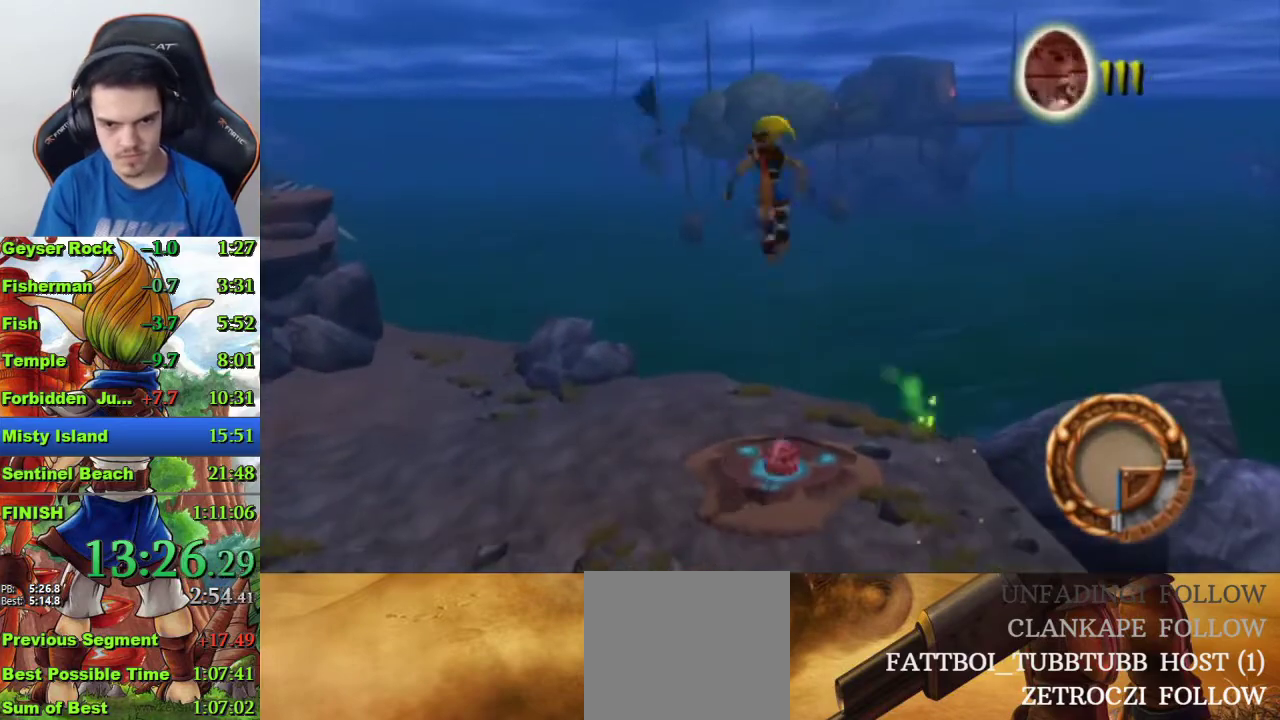
{"buttons": [], "left_stick": "center", "right_stick": "center", "events": [[33, "CIRCLE", "down"], [133, "CIRCLE", "up"], [200, "CIRCLE", "down"], [300, "CIRCLE", "up"]]}
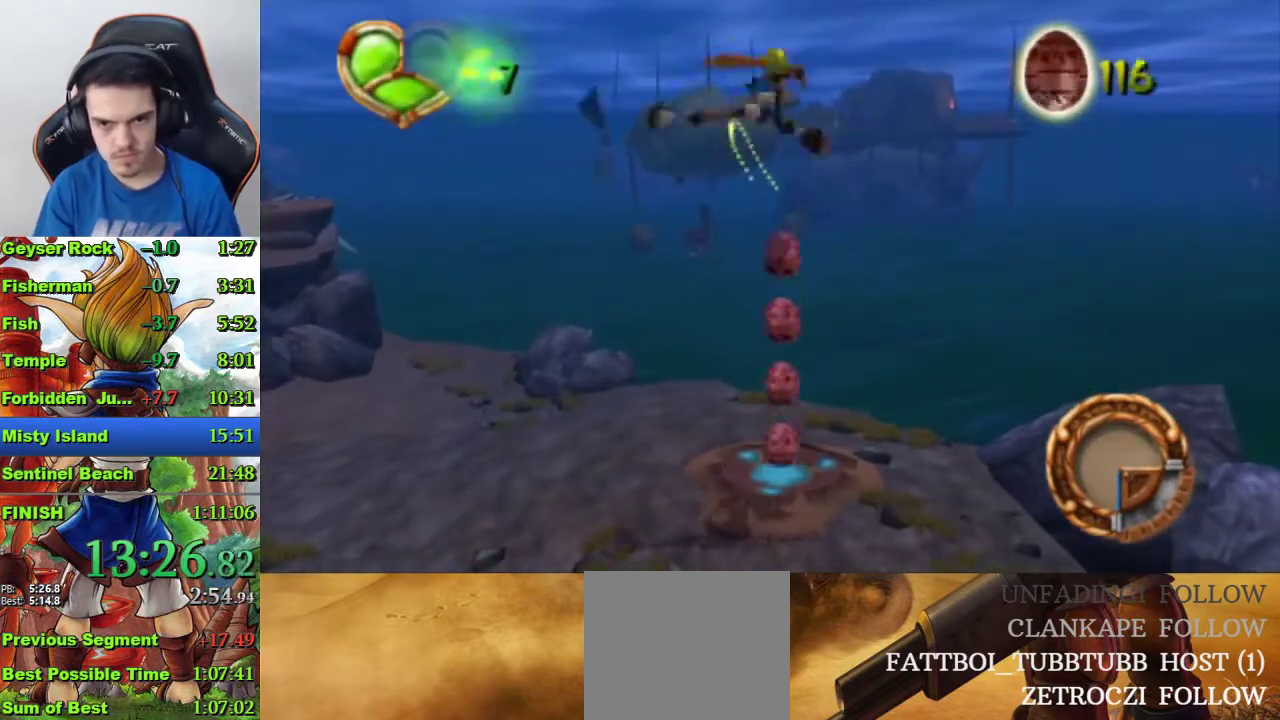
{"buttons": [], "left_stick": "up", "right_stick": "center", "events": [[367, "left_stick", "up"]]}
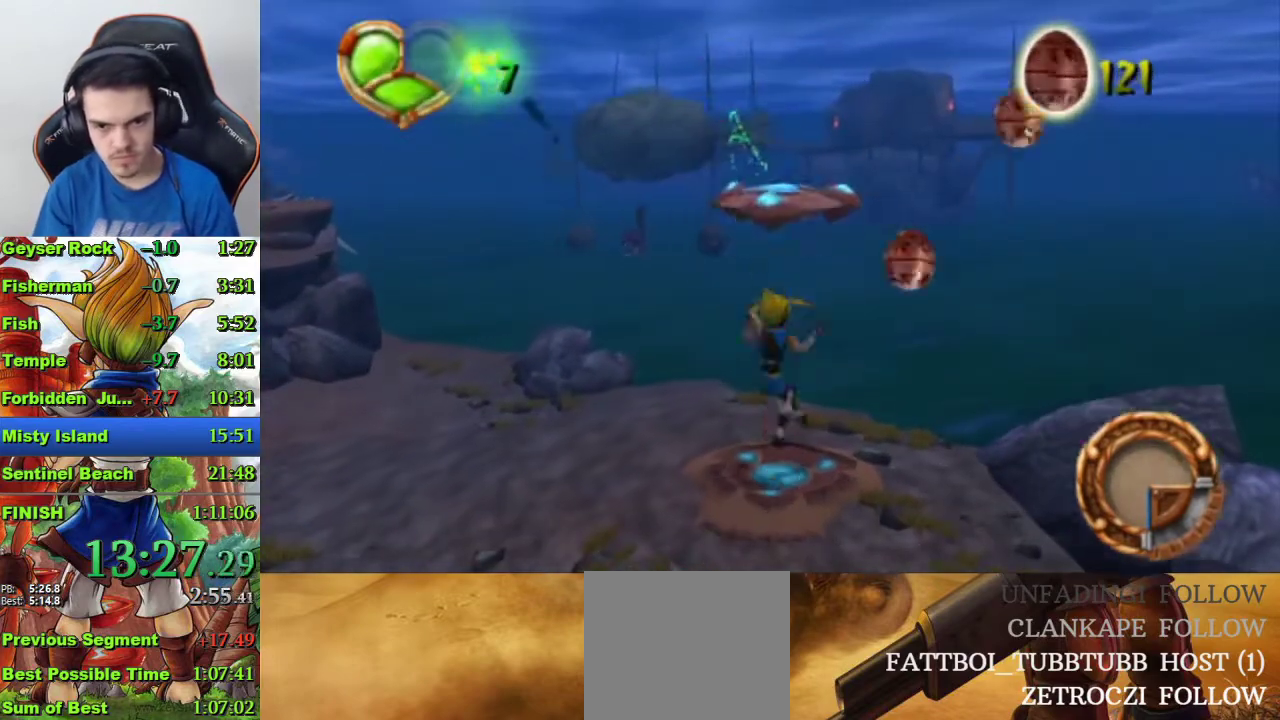
{"buttons": [], "left_stick": "up", "right_stick": "center", "events": [[233, "R1", "down"], [367, "R1", "up"]]}
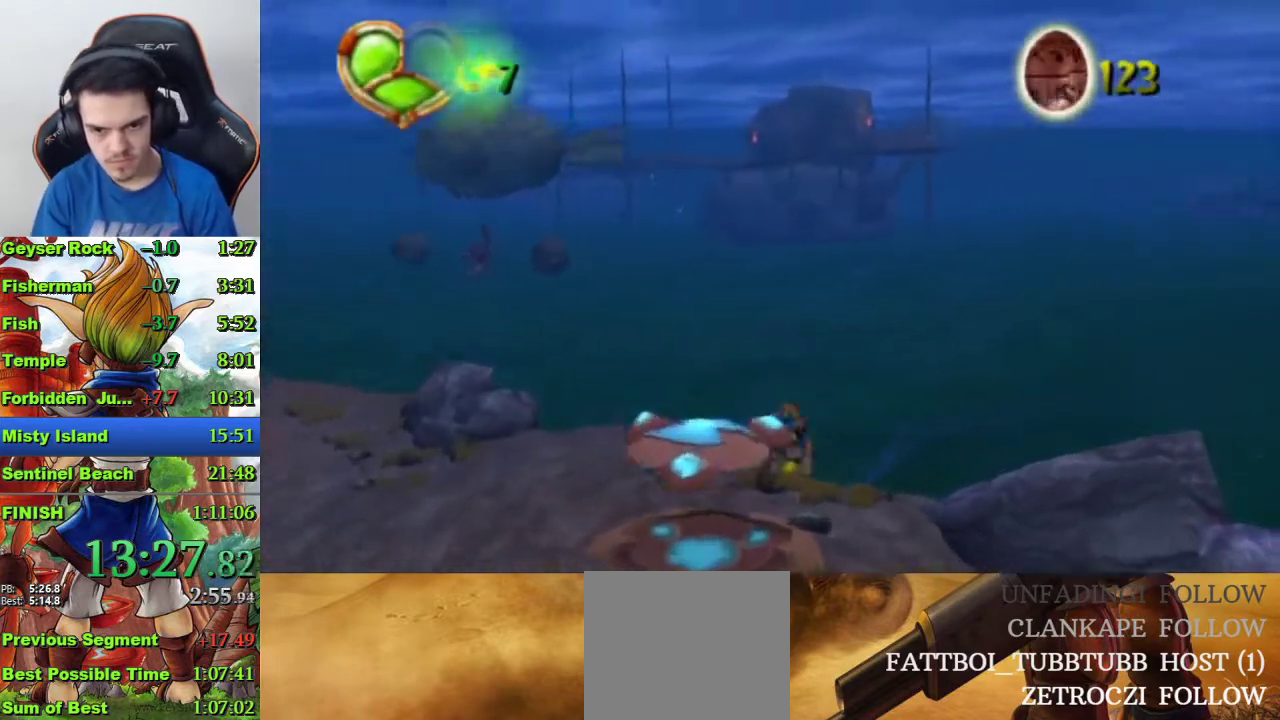
{"buttons": ["CROSS"], "left_stick": "up", "right_stick": "center", "events": [[100, "CROSS", "down"]]}
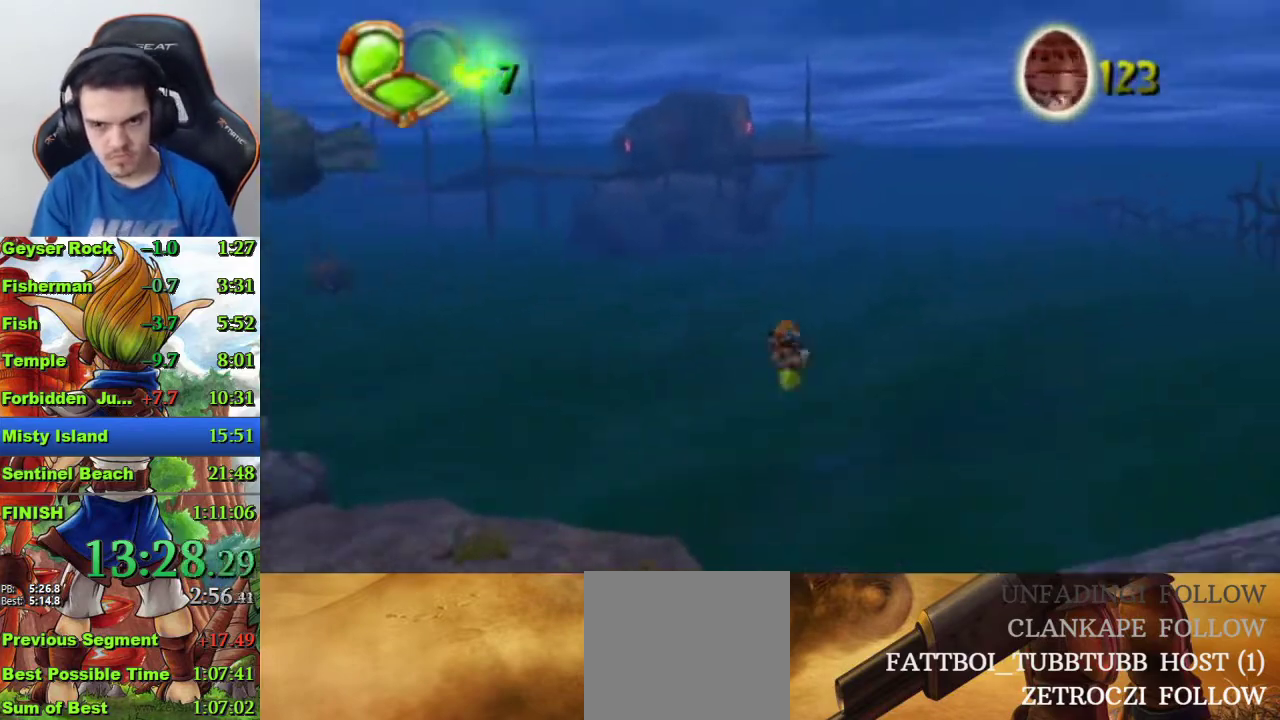
{"buttons": [], "left_stick": "up", "right_stick": "center", "events": [[133, "CROSS", "up"]]}
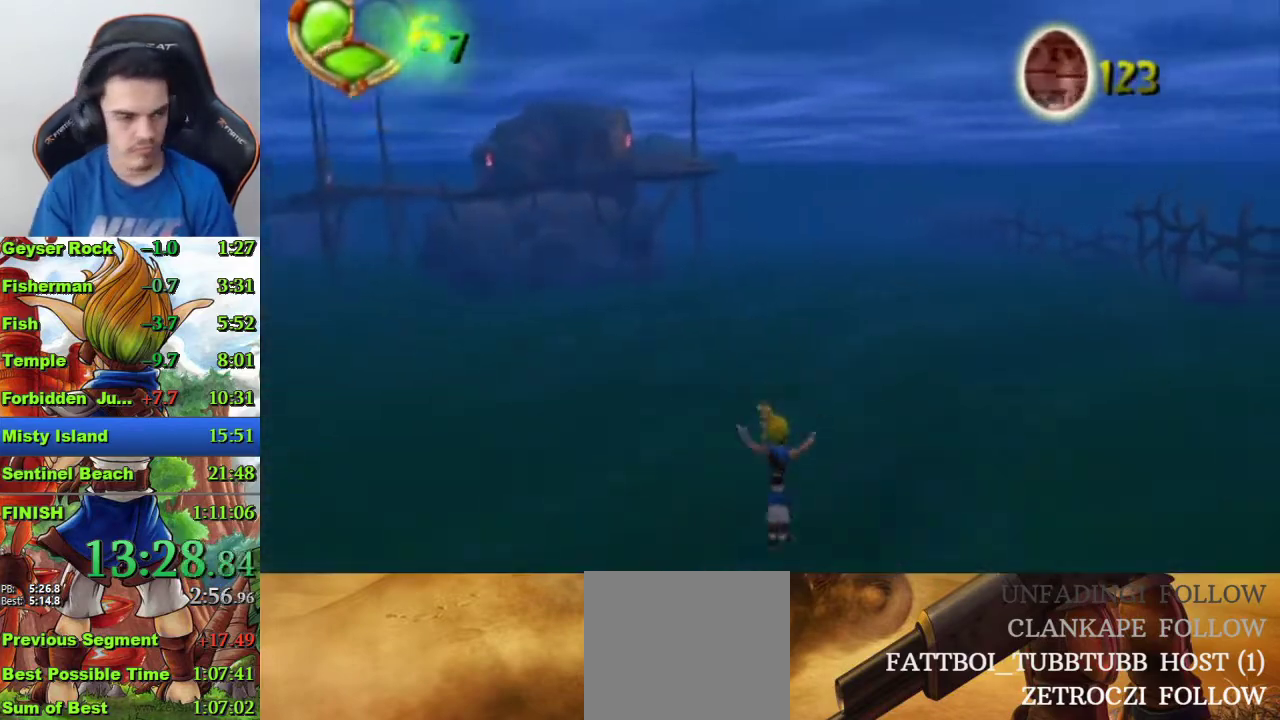
{"buttons": ["SQUARE"], "left_stick": "up", "right_stick": "center", "events": [[233, "SQUARE", "down"]]}
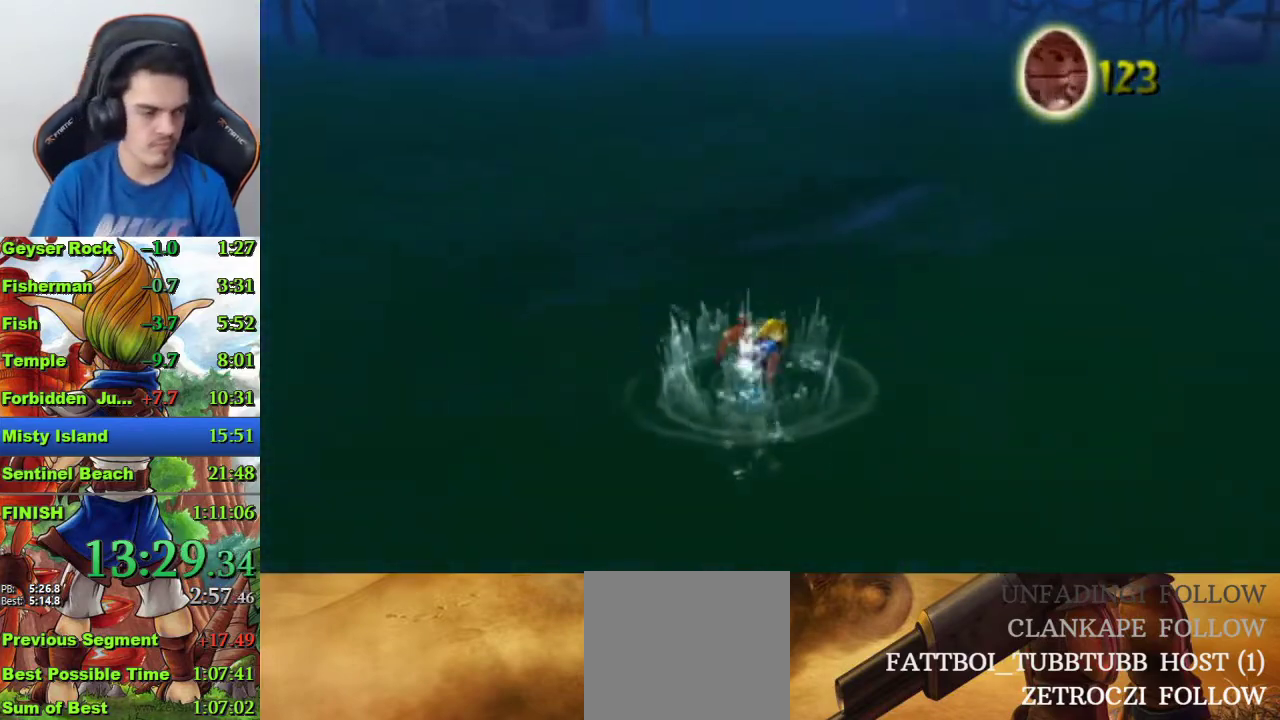
{"buttons": ["SQUARE"], "left_stick": "up", "right_stick": "center", "events": []}
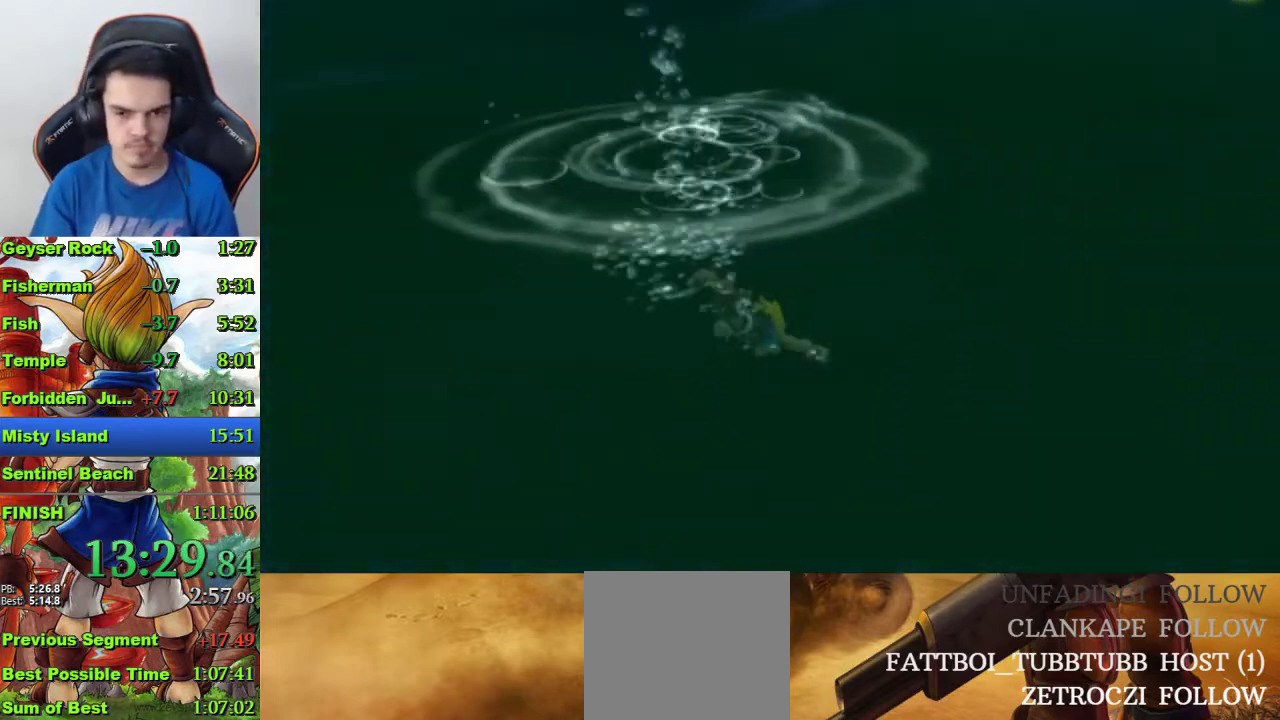
{"buttons": ["SQUARE"], "left_stick": "up", "right_stick": "center", "events": []}
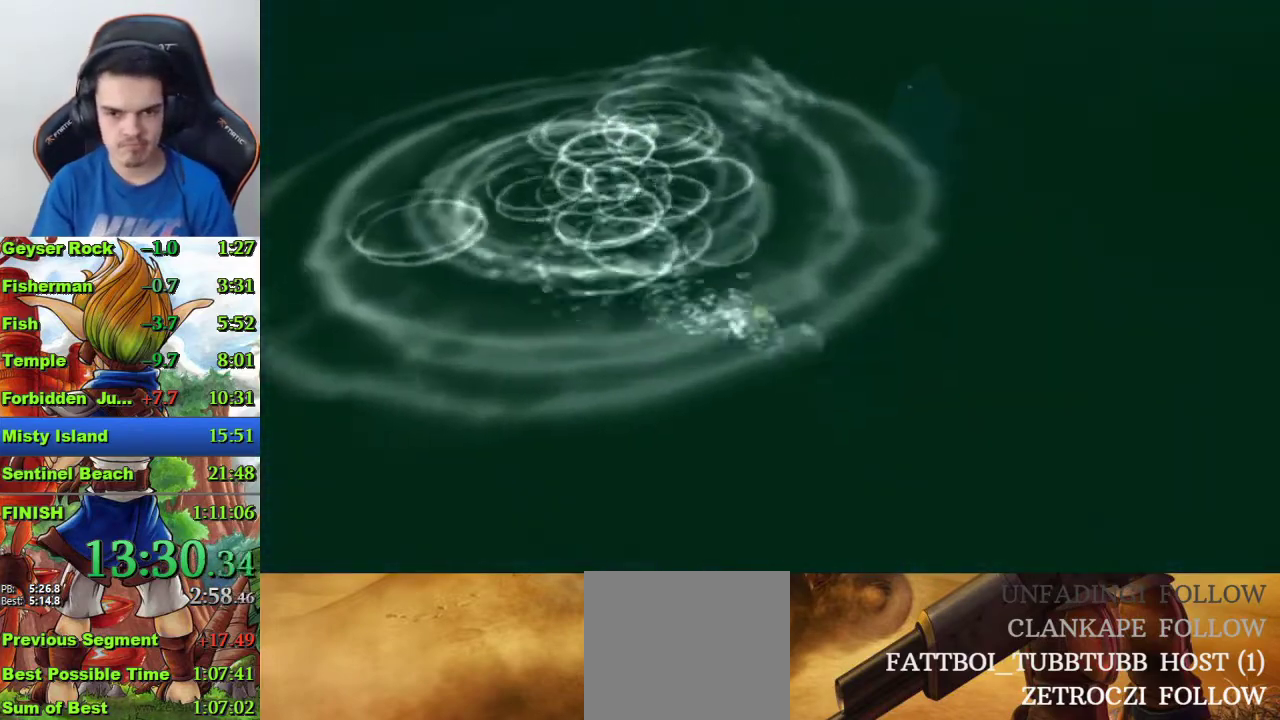
{"buttons": ["SQUARE"], "left_stick": "up", "right_stick": "center", "events": []}
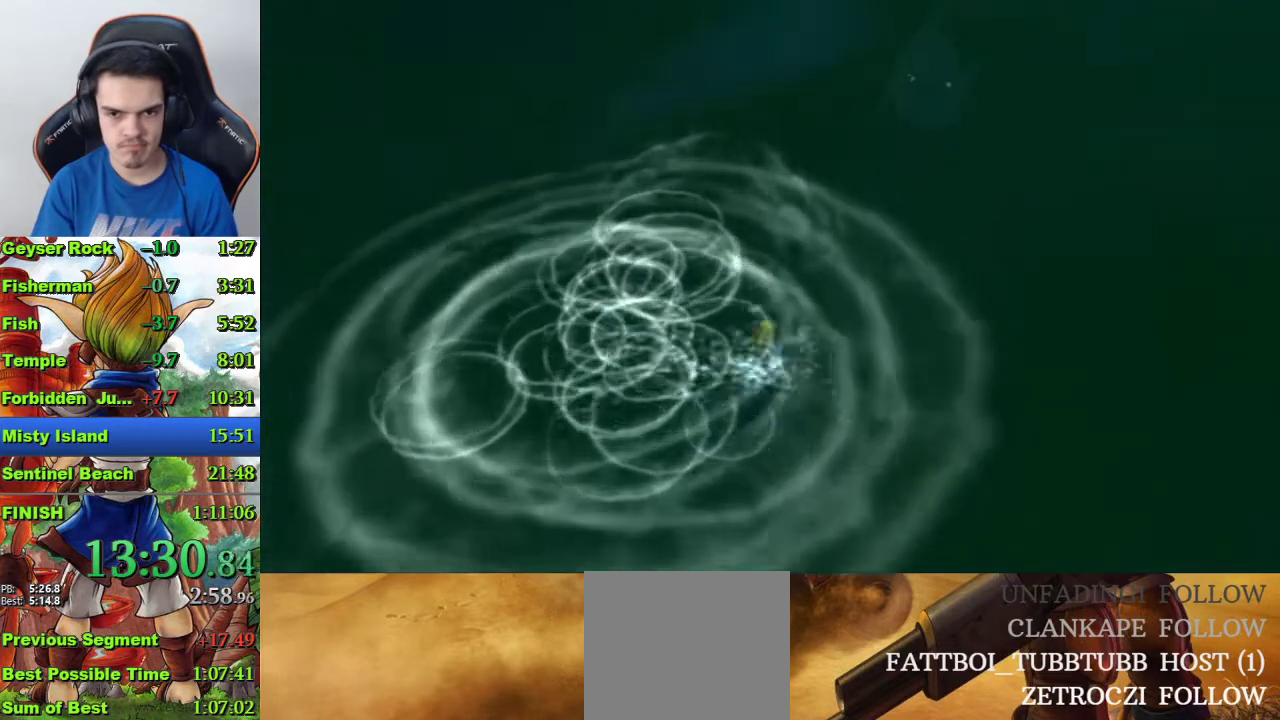
{"buttons": ["SQUARE"], "left_stick": "up", "right_stick": "center", "events": []}
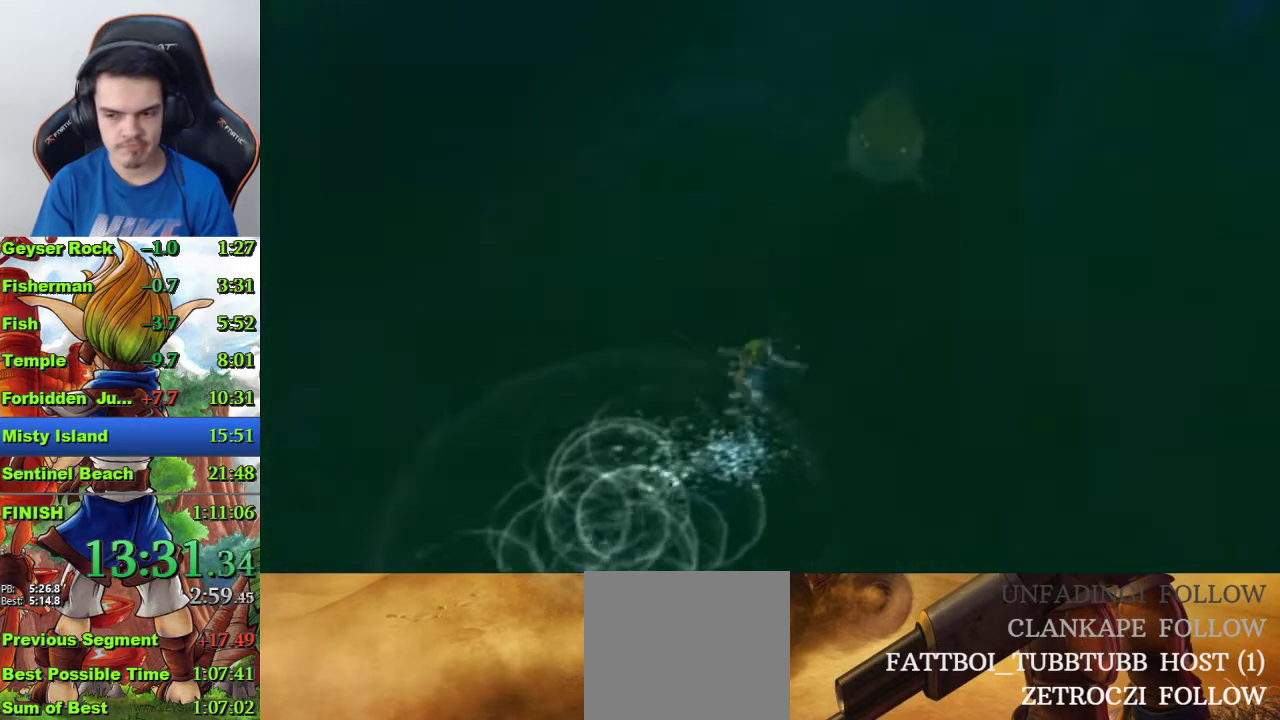
{"buttons": ["SQUARE"], "left_stick": "up", "right_stick": "center", "events": []}
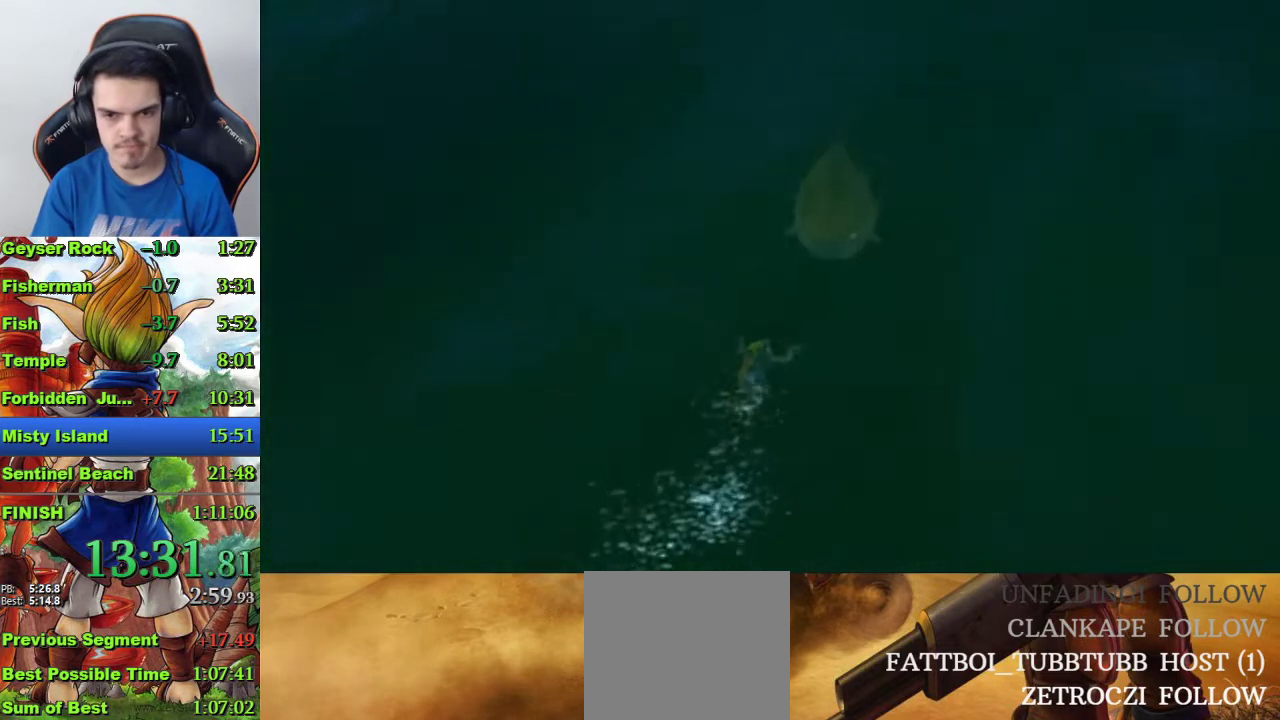
{"buttons": [], "left_stick": "center", "right_stick": "center", "events": [[467, "left_stick", "center"], [500, "SQUARE", "up"]]}
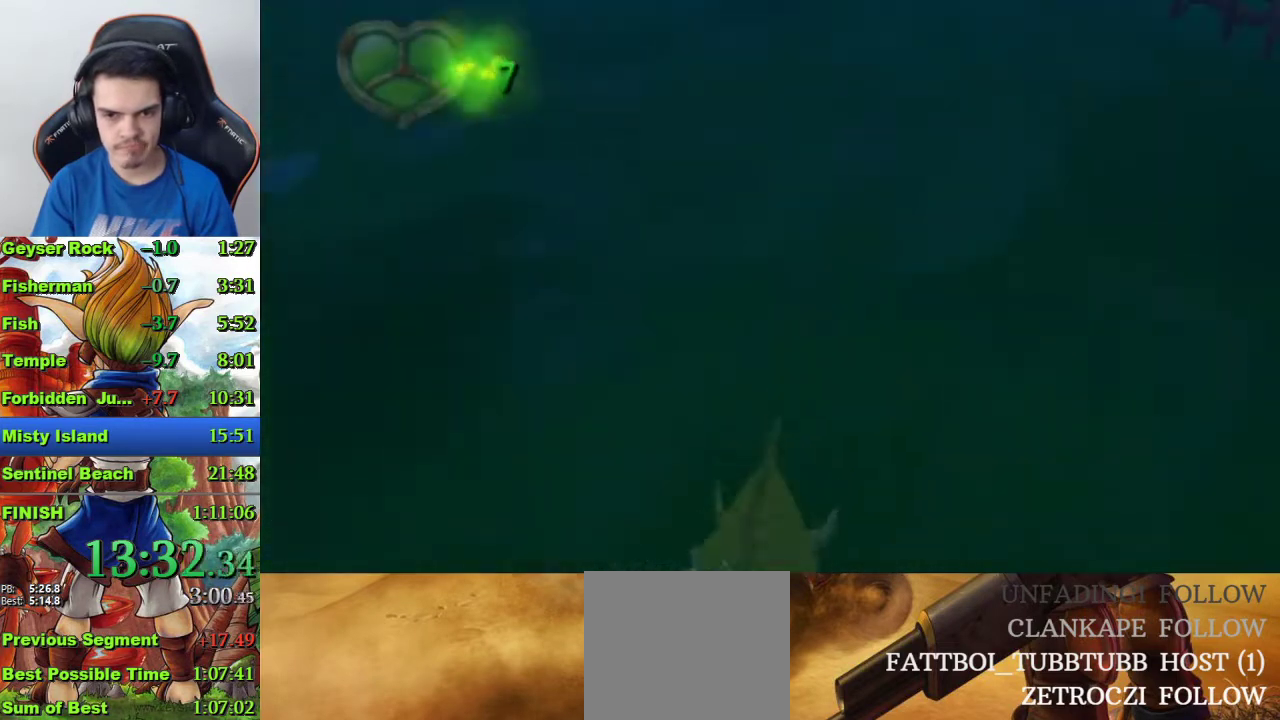
{"buttons": [], "left_stick": "up", "right_stick": "center", "events": [[267, "left_stick", "up"]]}
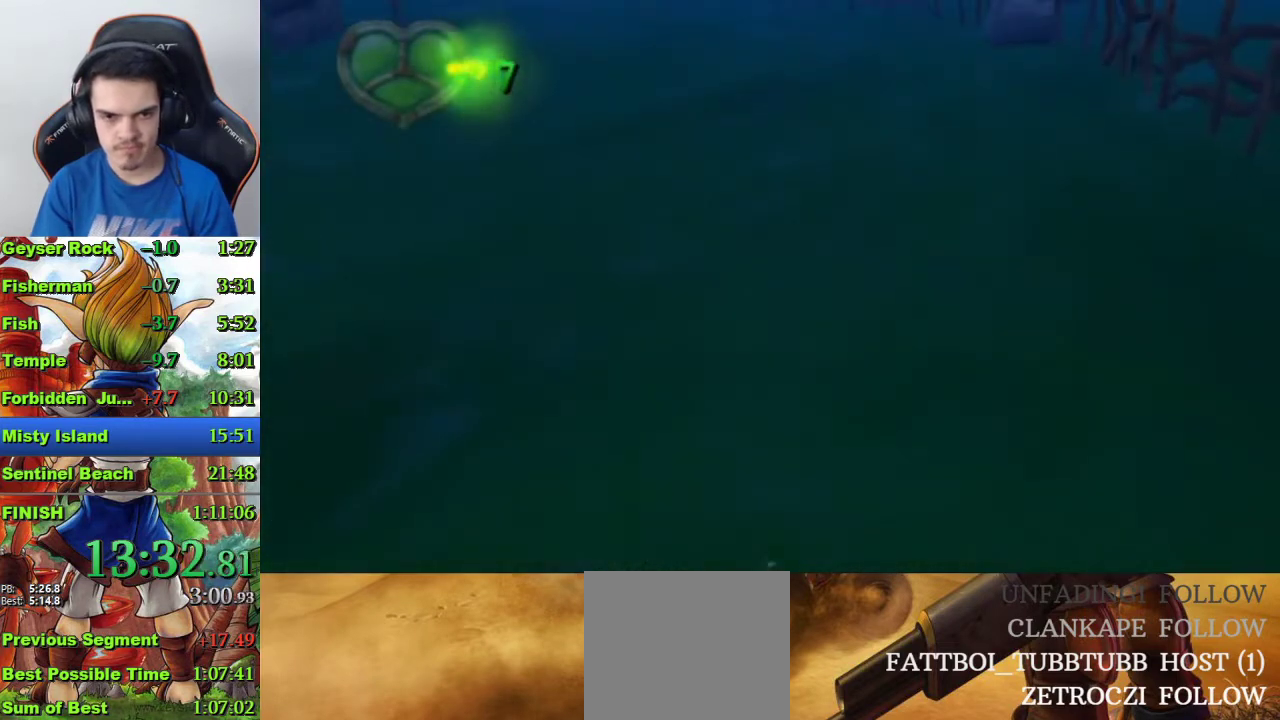
{"buttons": [], "left_stick": "up", "right_stick": "center", "events": []}
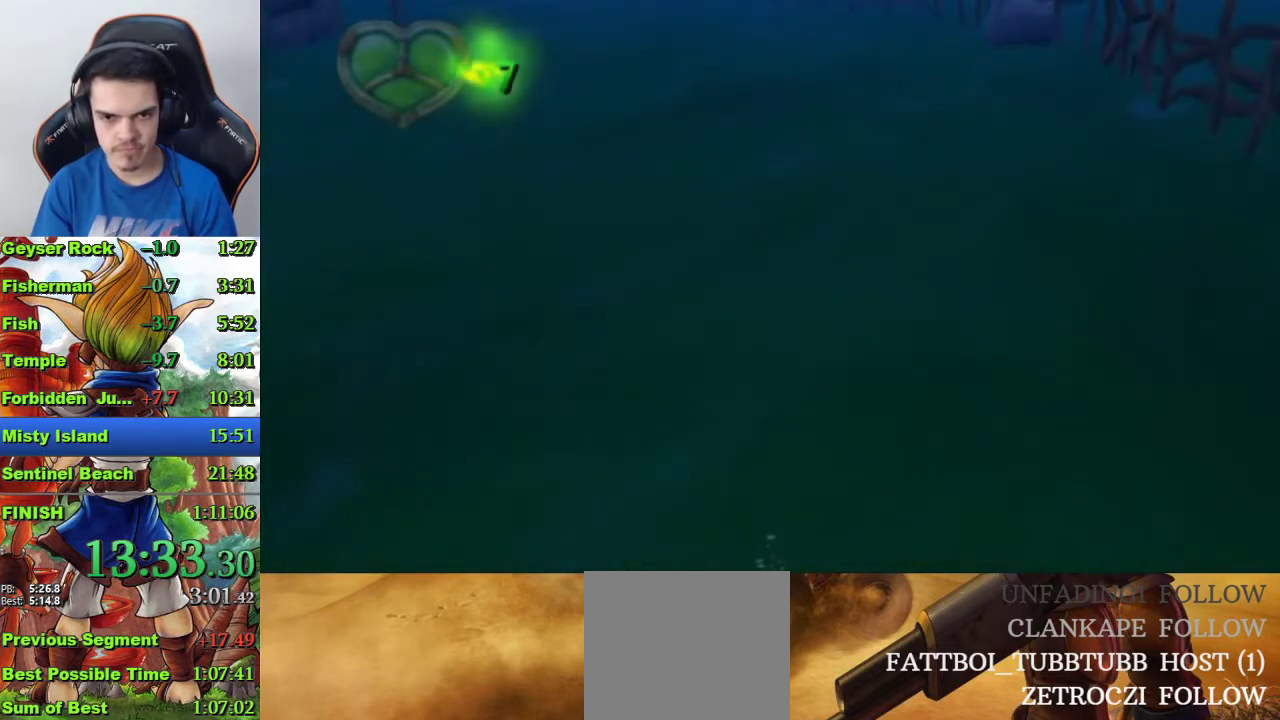
{"buttons": [], "left_stick": "up", "right_stick": "center", "events": []}
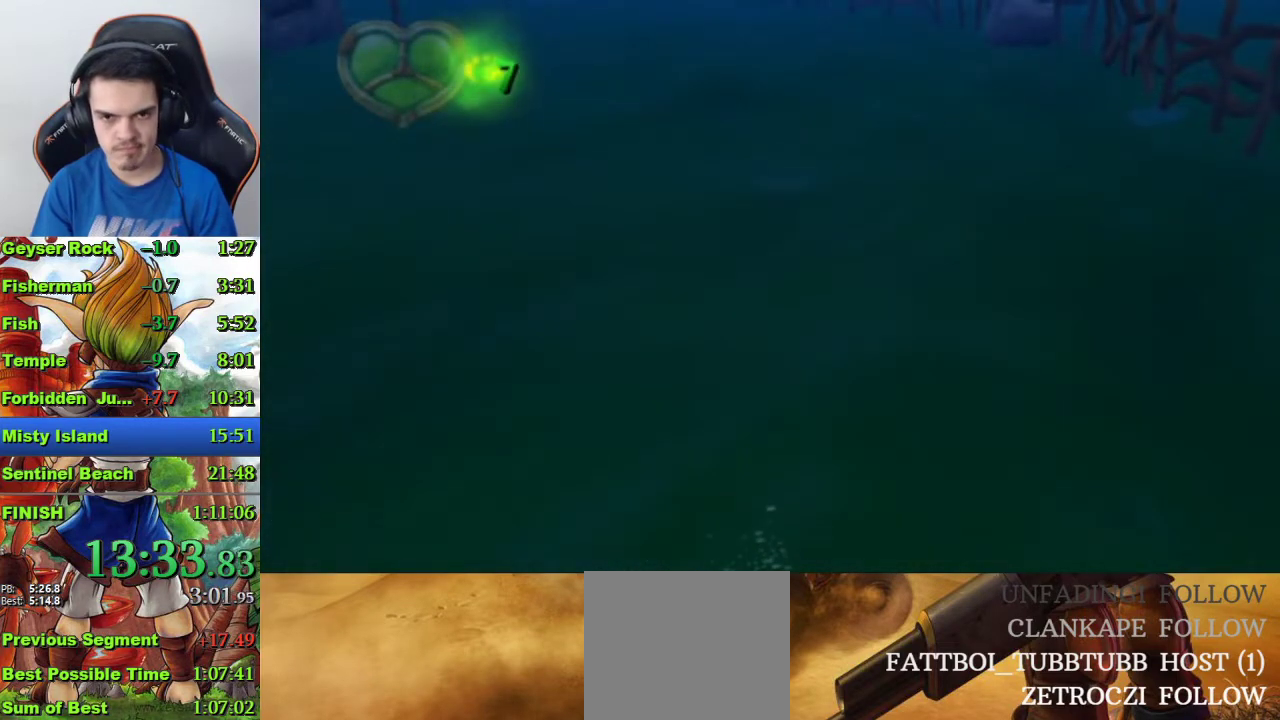
{"buttons": [], "left_stick": "up", "right_stick": "center", "events": []}
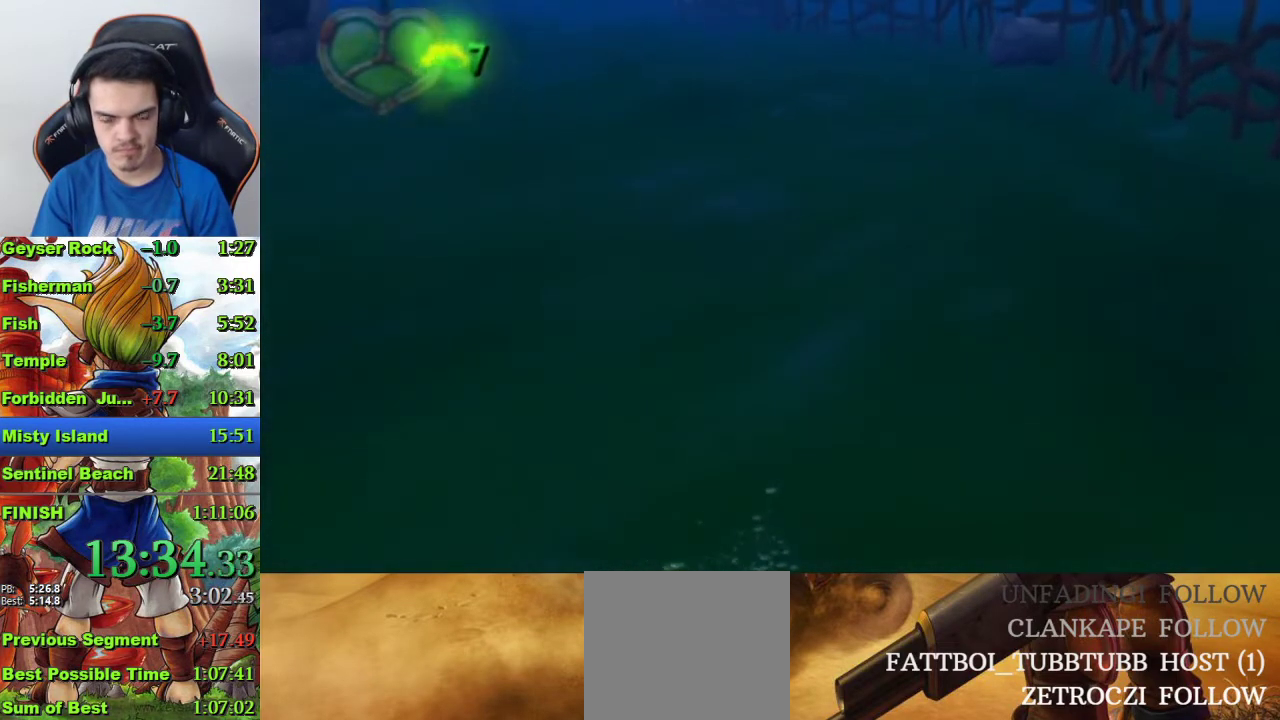
{"buttons": [], "left_stick": "up", "right_stick": "center", "events": []}